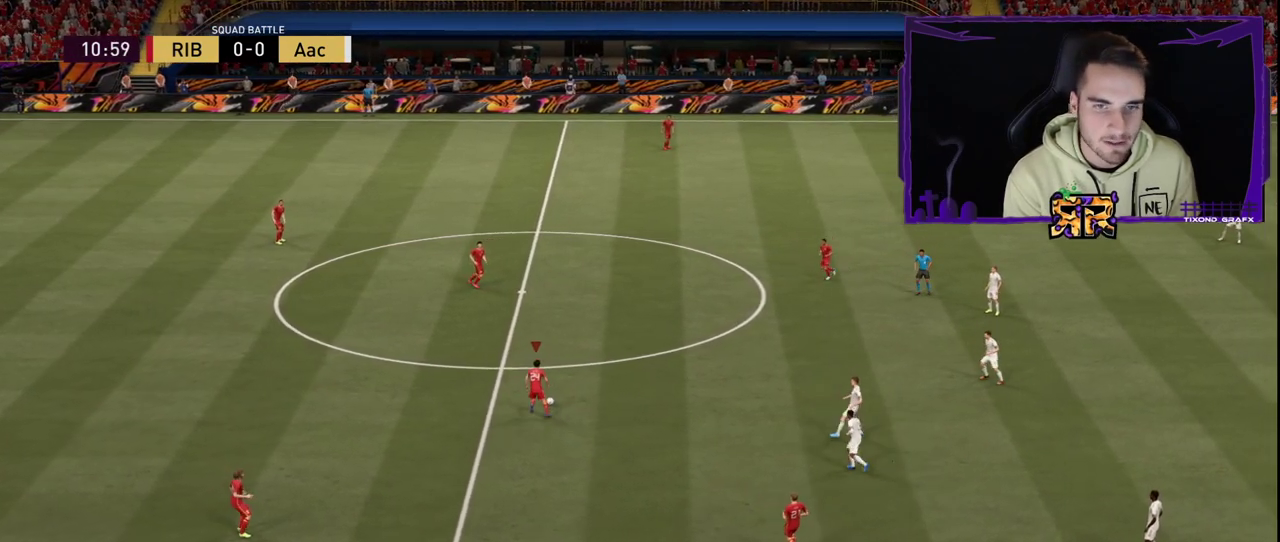
Gameplay with a controller (PlayStation layout); each line is a JSON object with the inputs held at the frame after it. "events" lists button and stick changes between this image and that frame as [ms after this image, input, new state], when the widget could be followed in between.
{"buttons": [], "left_stick": "up", "right_stick": "center", "events": [[33, "left_stick", "center"], [383, "left_stick", "up"]]}
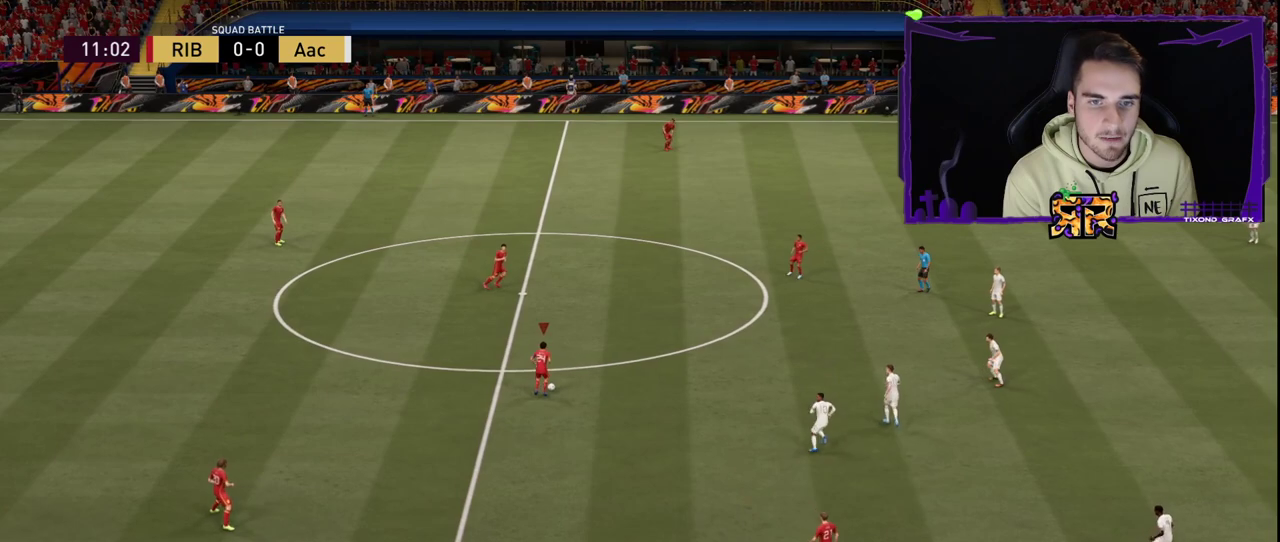
{"buttons": [], "left_stick": "up-right", "right_stick": "center", "events": [[500, "left_stick", "up-right"]]}
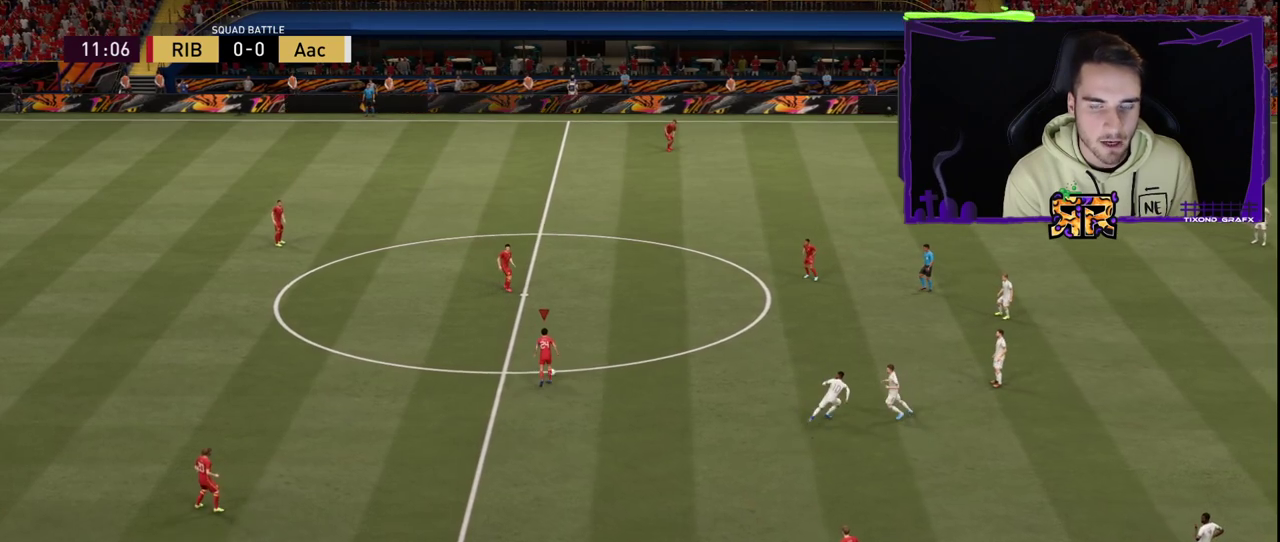
{"buttons": [], "left_stick": "center", "right_stick": "center", "events": [[367, "left_stick", "center"]]}
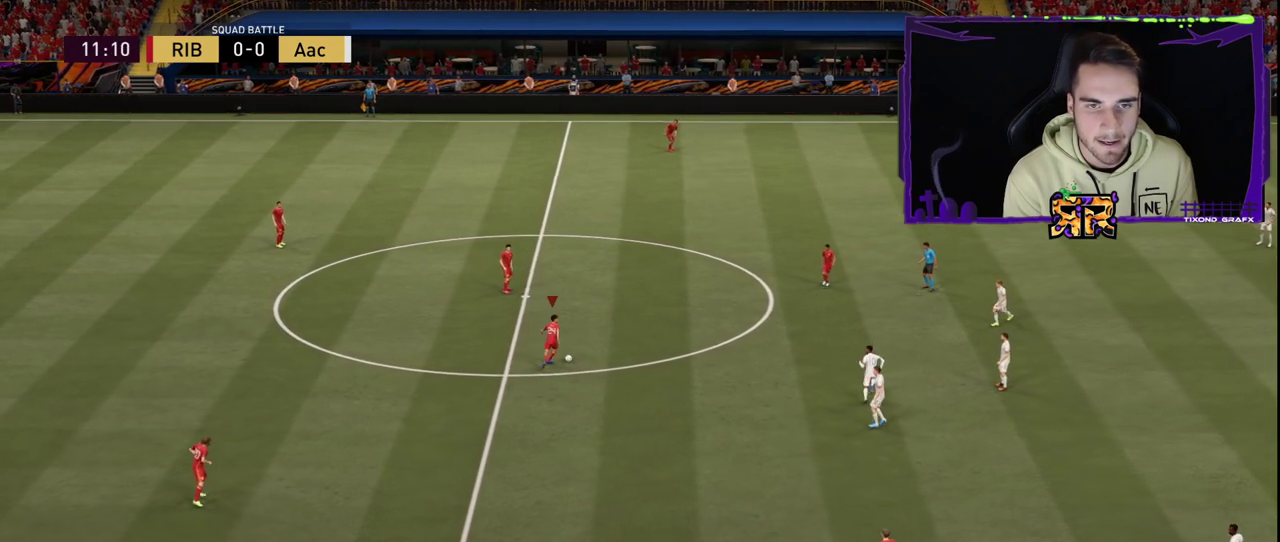
{"buttons": [], "left_stick": "left", "right_stick": "center", "events": [[317, "left_stick", "left"]]}
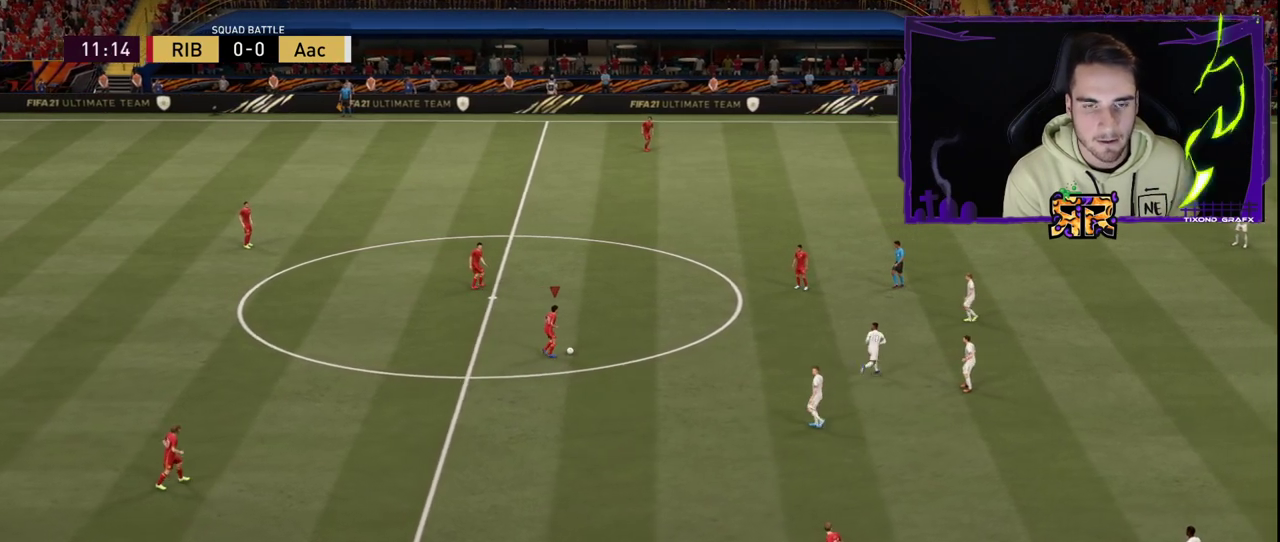
{"buttons": [], "left_stick": "down-right", "right_stick": "center", "events": [[183, "left_stick", "down-left"], [467, "left_stick", "down-right"]]}
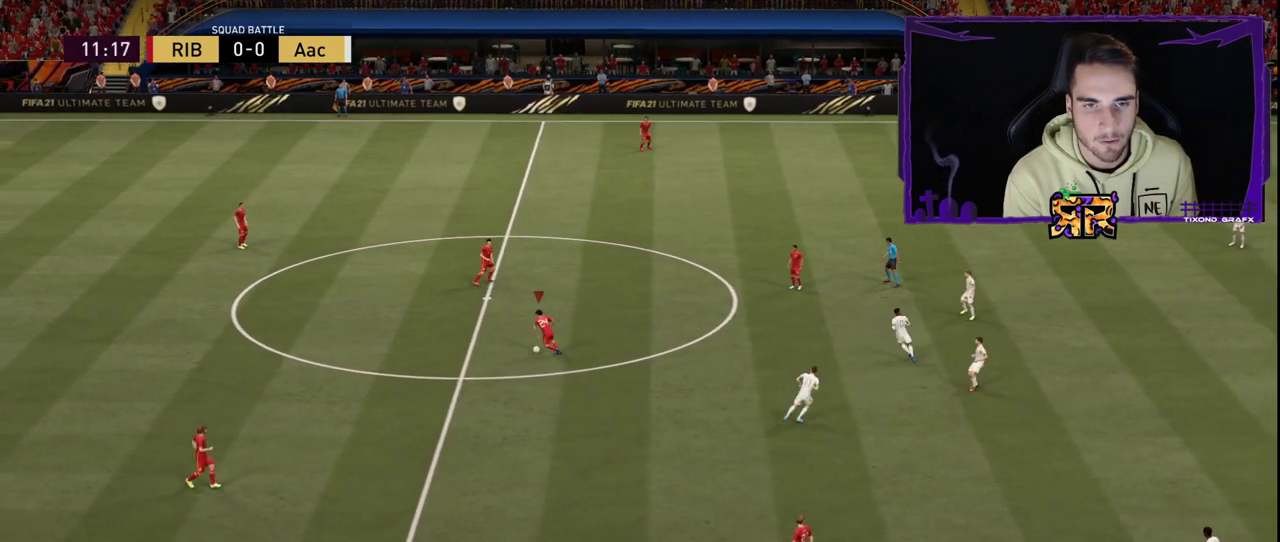
{"buttons": [], "left_stick": "center", "right_stick": "center", "events": [[150, "left_stick", "center"]]}
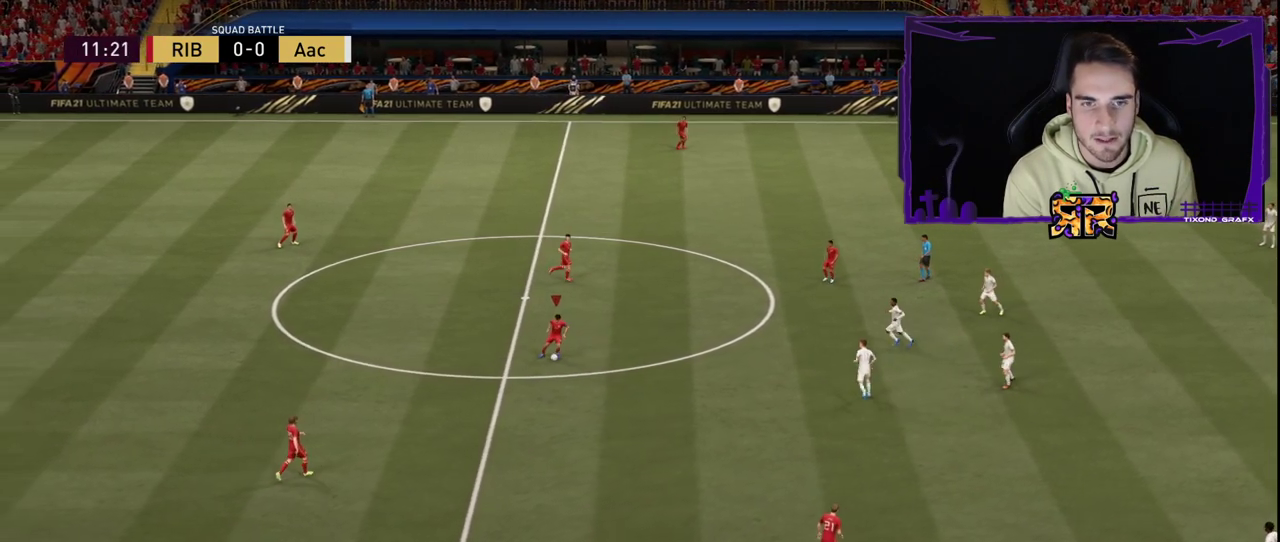
{"buttons": [], "left_stick": "center", "right_stick": "center", "events": []}
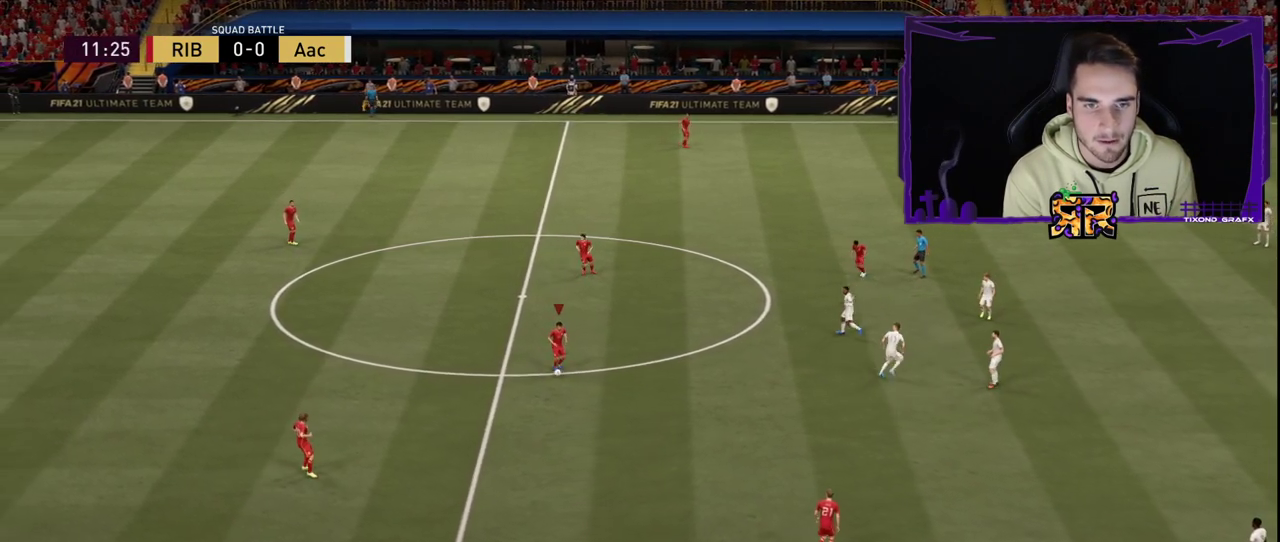
{"buttons": [], "left_stick": "center", "right_stick": "center", "events": []}
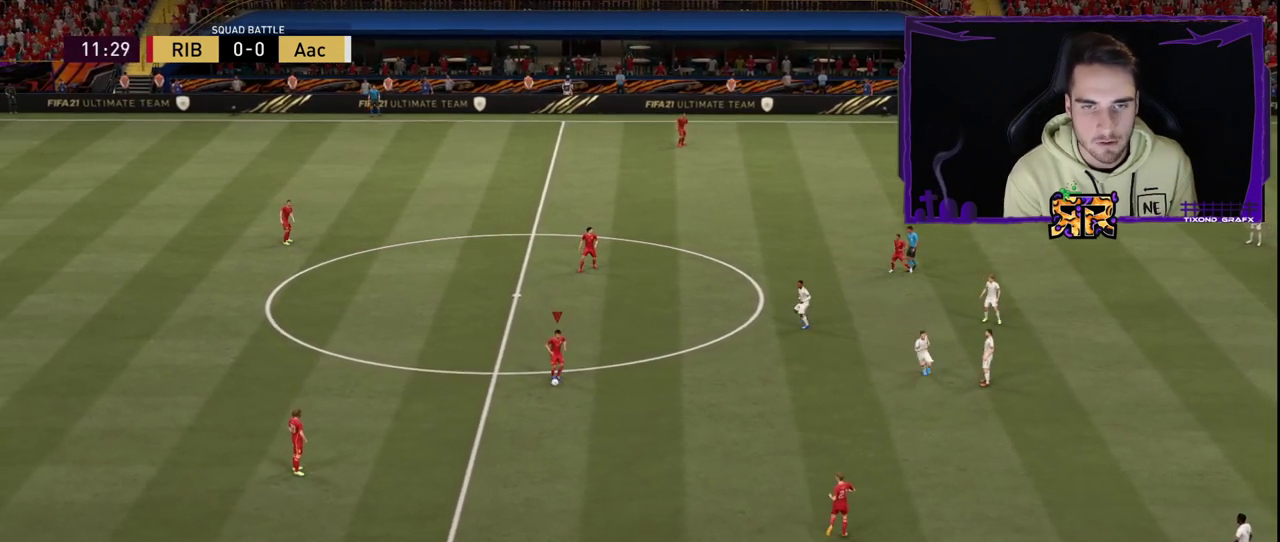
{"buttons": [], "left_stick": "left", "right_stick": "center", "events": [[117, "left_stick", "right"], [317, "left_stick", "center"], [433, "left_stick", "left"]]}
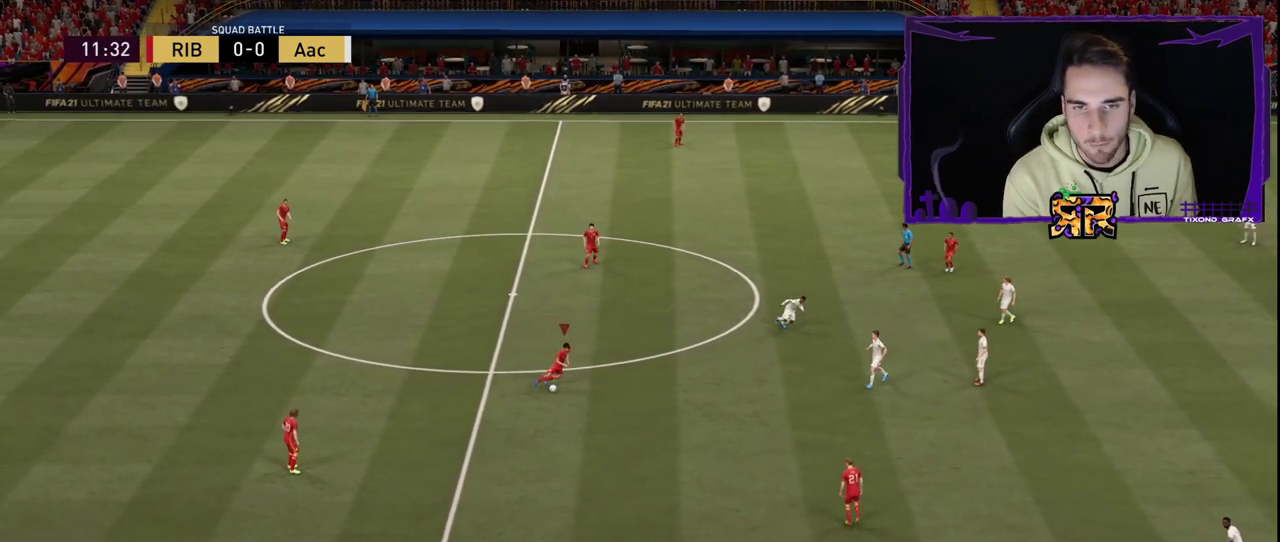
{"buttons": [], "left_stick": "right", "right_stick": "center", "events": [[383, "left_stick", "right"]]}
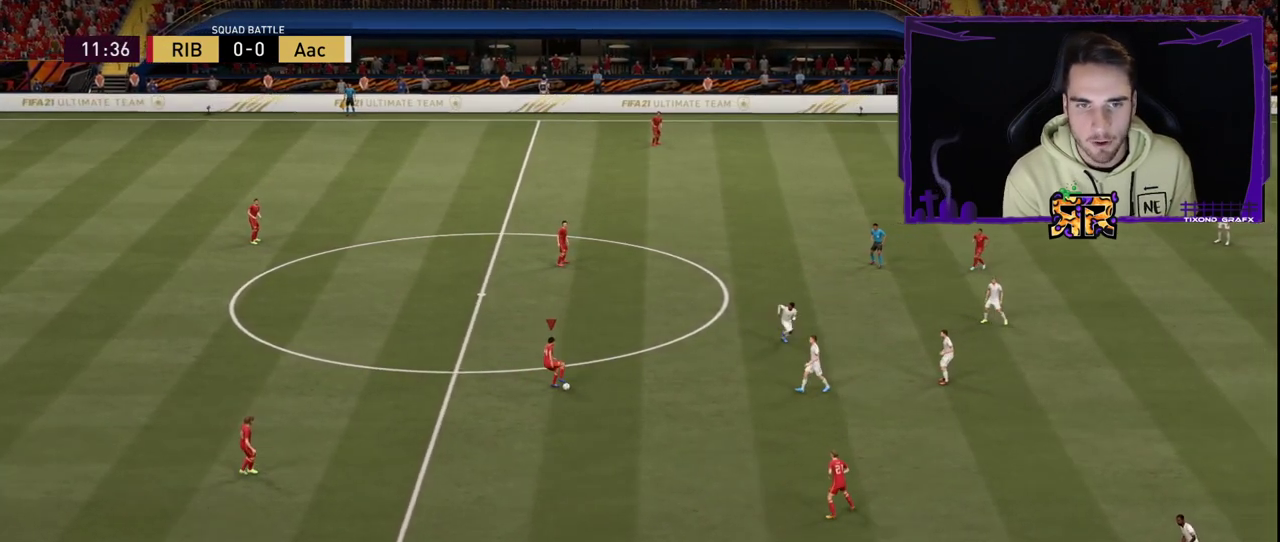
{"buttons": [], "left_stick": "left", "right_stick": "center", "events": [[133, "left_stick", "center"], [200, "left_stick", "left"]]}
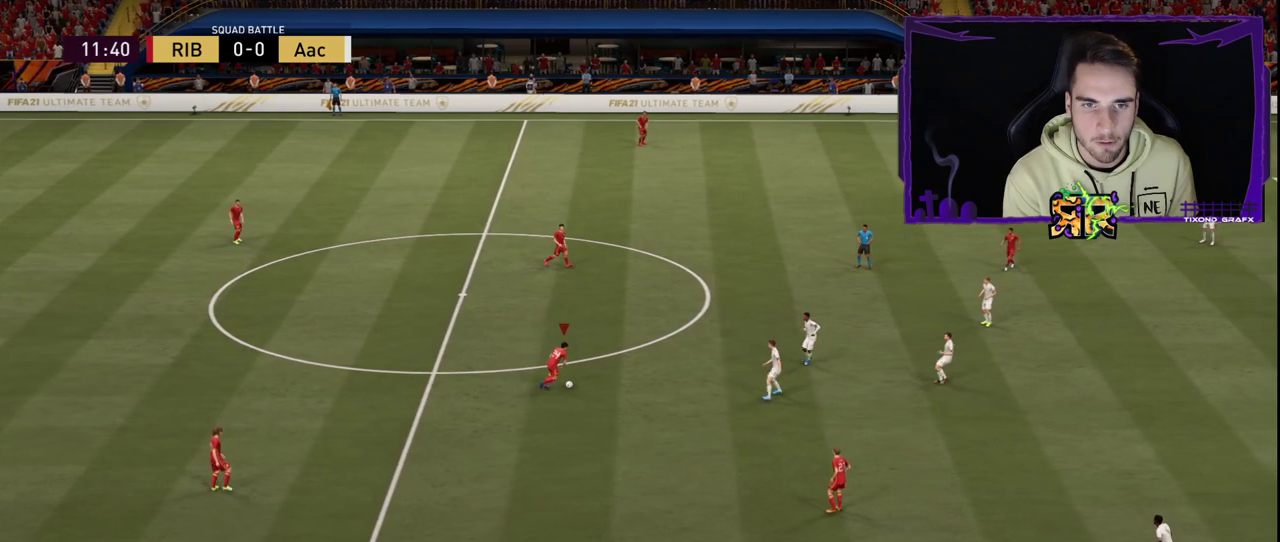
{"buttons": [], "left_stick": "left", "right_stick": "center", "events": []}
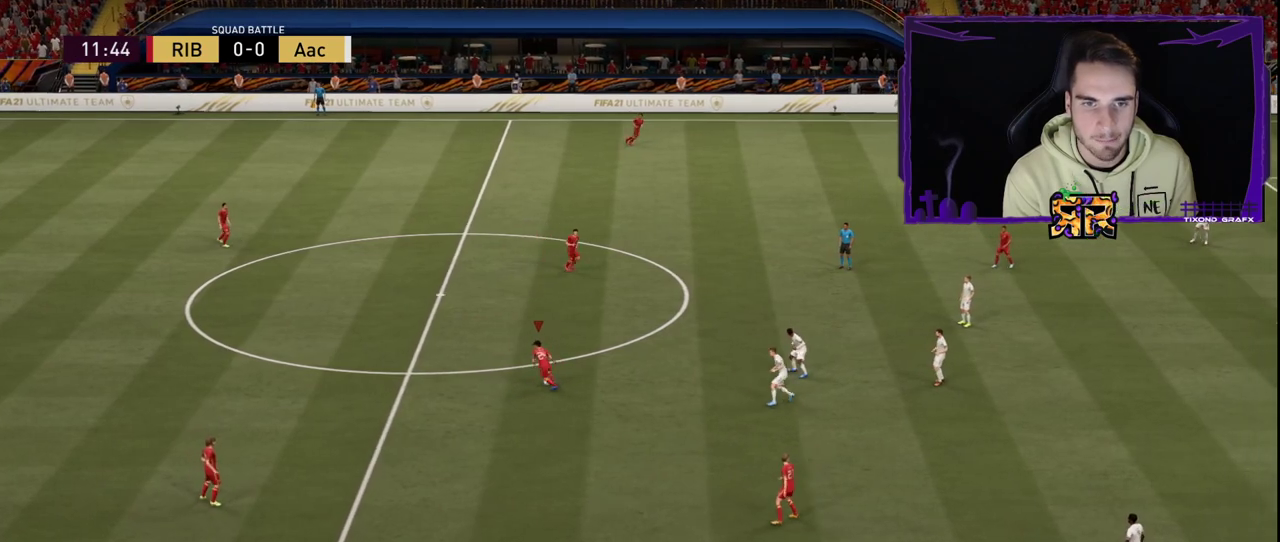
{"buttons": [], "left_stick": "center", "right_stick": "center", "events": [[133, "left_stick", "center"], [183, "left_stick", "right"], [400, "left_stick", "center"]]}
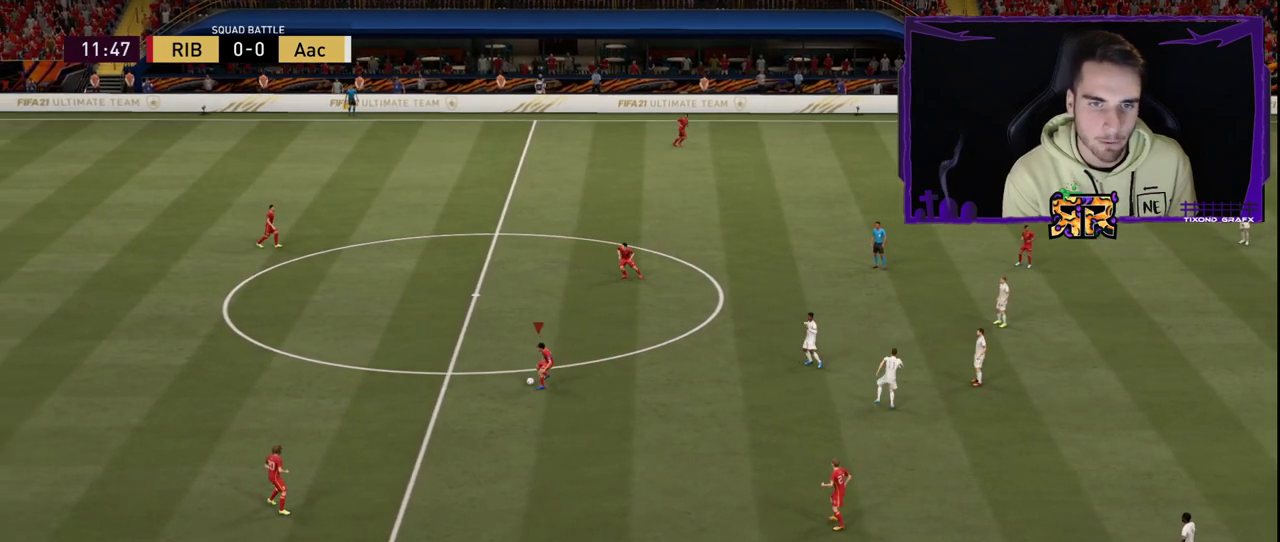
{"buttons": [], "left_stick": "center", "right_stick": "center", "events": []}
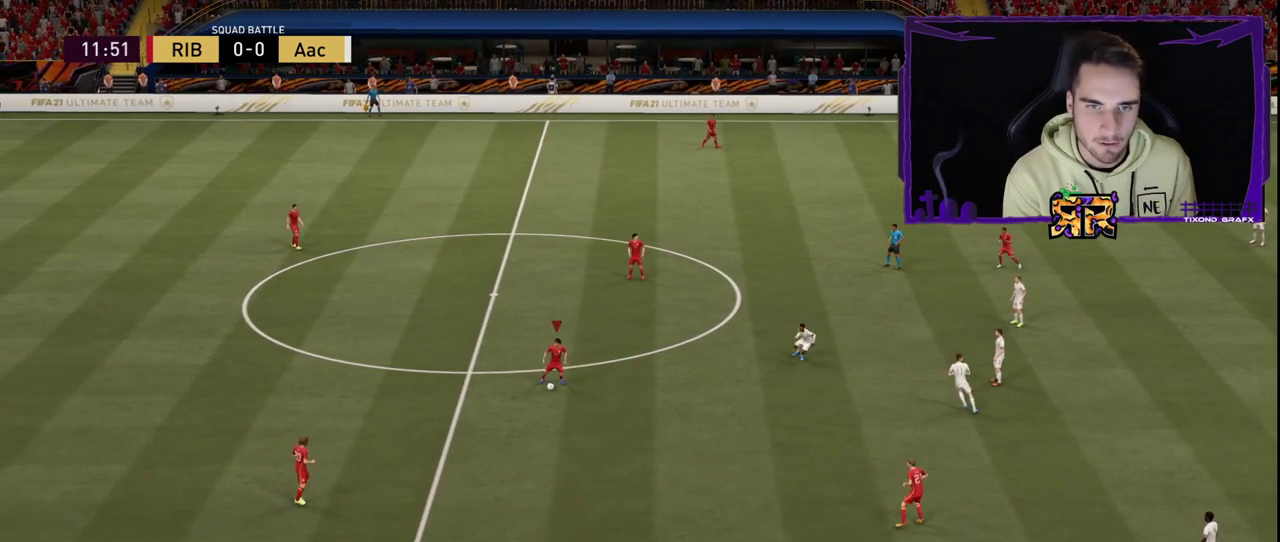
{"buttons": [], "left_stick": "center", "right_stick": "center", "events": []}
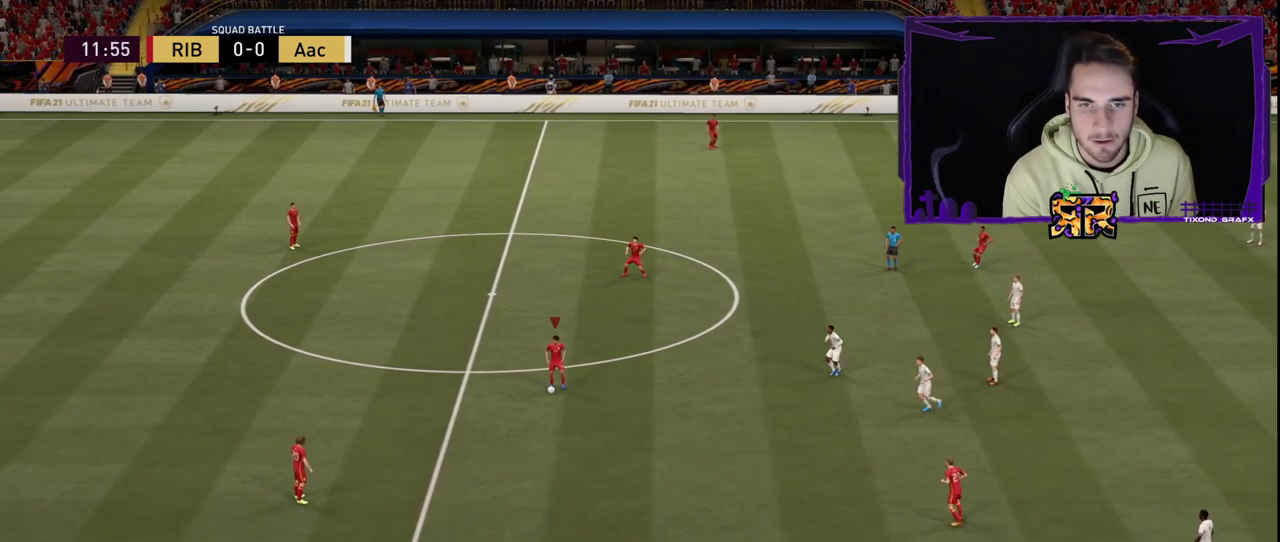
{"buttons": [], "left_stick": "left", "right_stick": "center", "events": [[483, "left_stick", "left"]]}
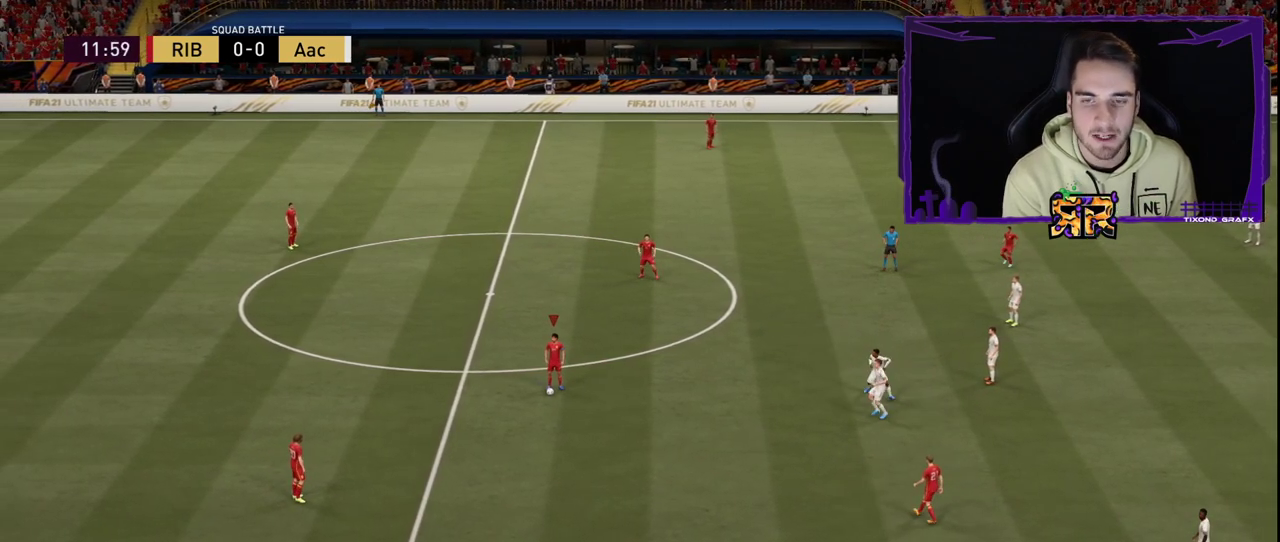
{"buttons": [], "left_stick": "left", "right_stick": "center", "events": []}
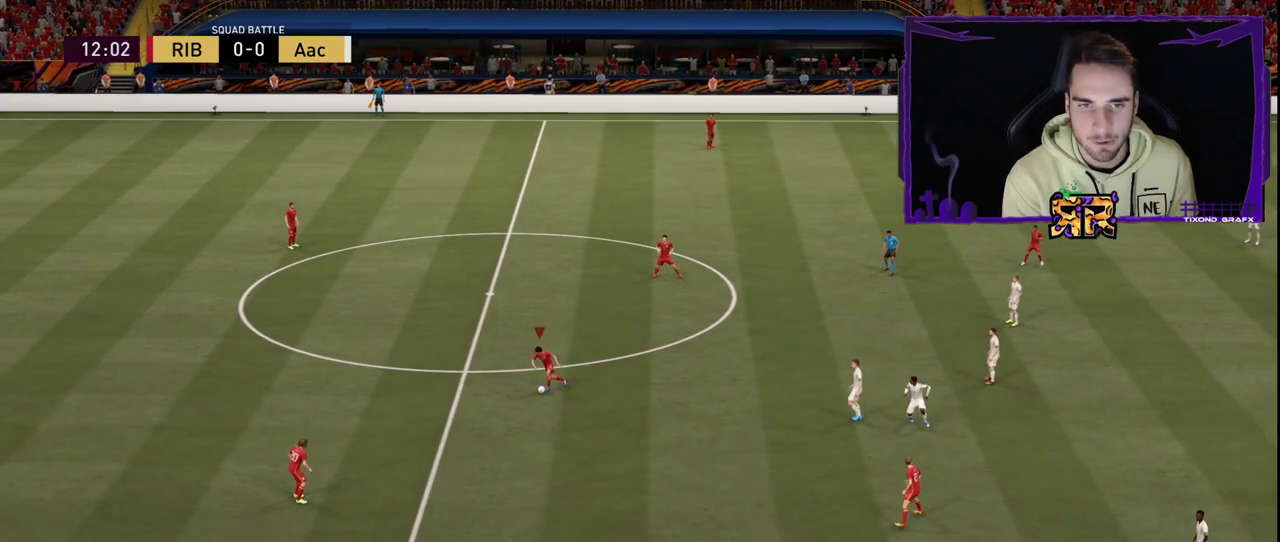
{"buttons": [], "left_stick": "right", "right_stick": "center", "events": [[150, "left_stick", "right"]]}
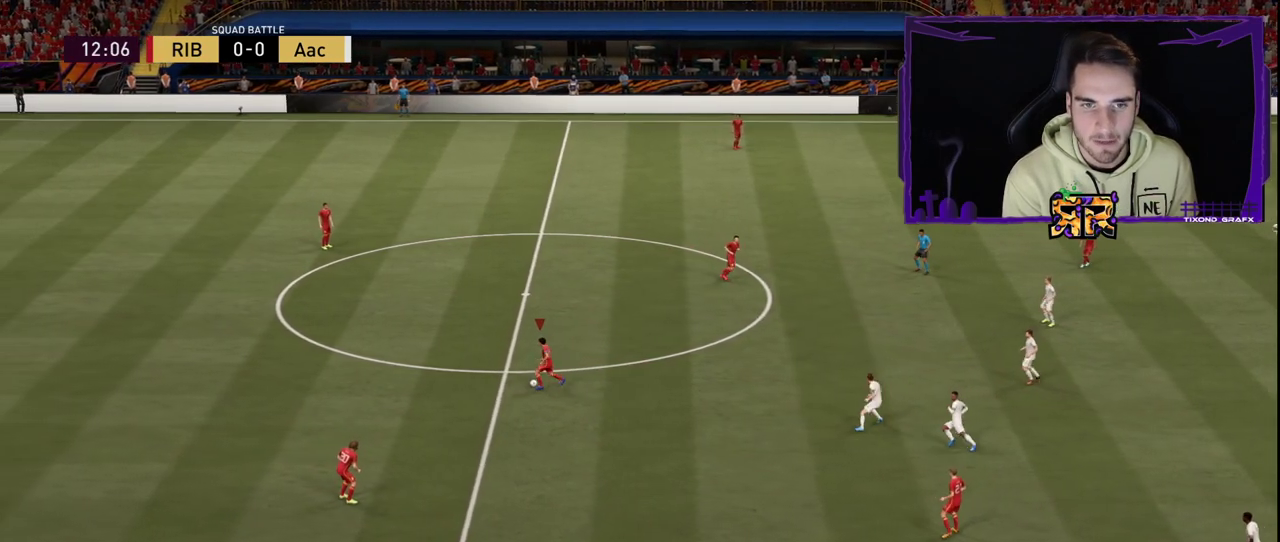
{"buttons": [], "left_stick": "right", "right_stick": "center", "events": []}
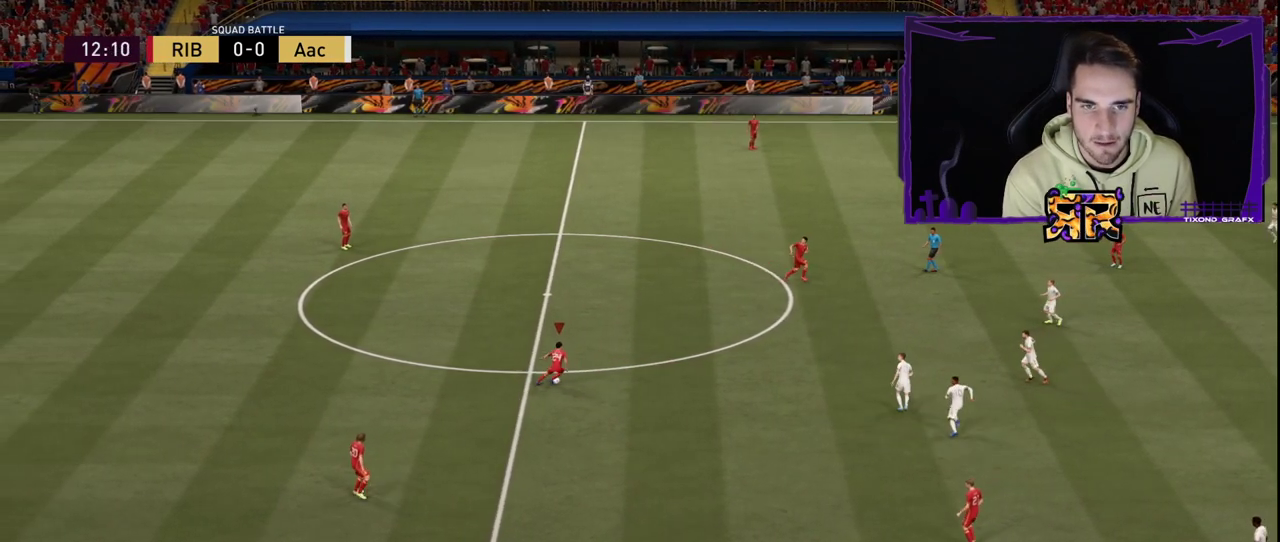
{"buttons": [], "left_stick": "right", "right_stick": "right", "events": [[500, "right_stick", "right"]]}
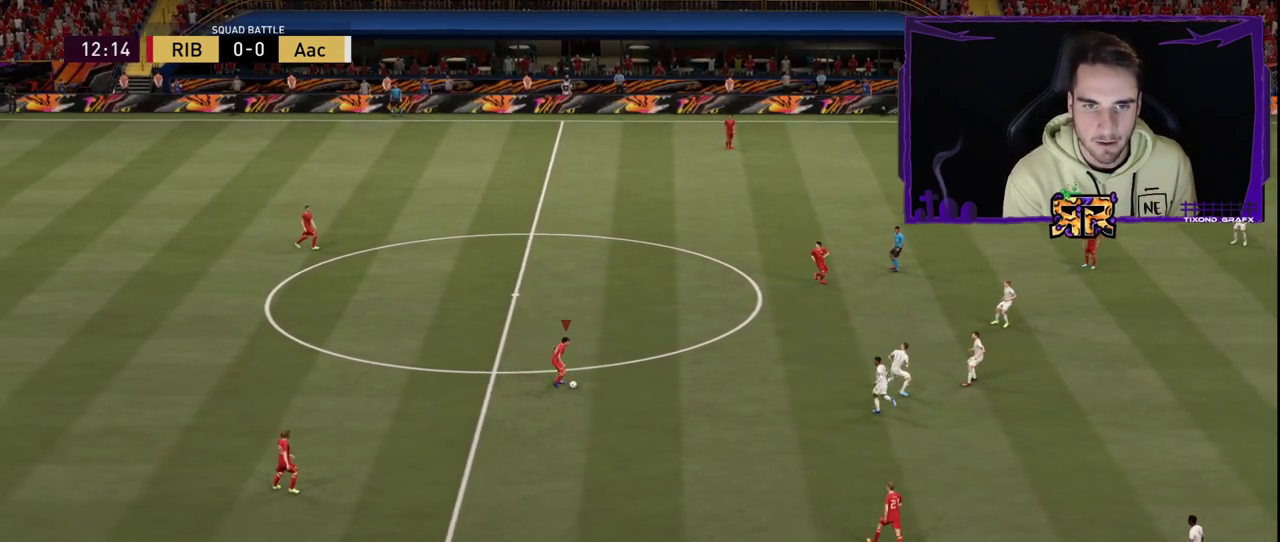
{"buttons": ["L2", "R1"], "left_stick": "right", "right_stick": "center", "events": [[150, "right_stick", "center"], [250, "right_stick", "up"], [383, "right_stick", "center"], [400, "L2", "down"], [433, "R1", "down"]]}
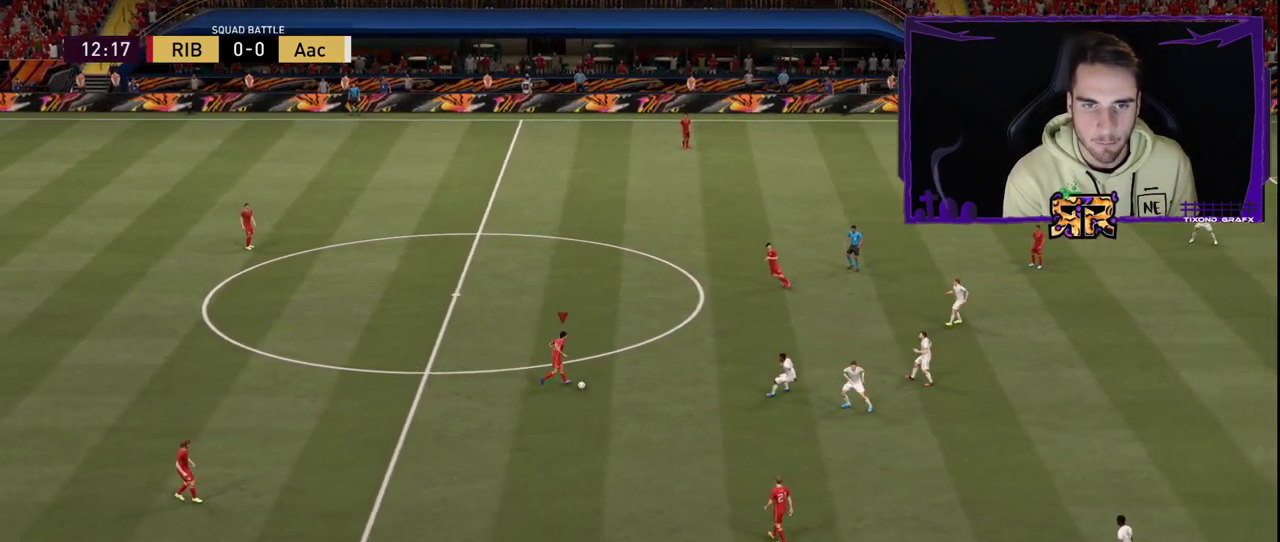
{"buttons": [], "left_stick": "right", "right_stick": "center", "events": [[467, "L2", "up"], [500, "R1", "up"]]}
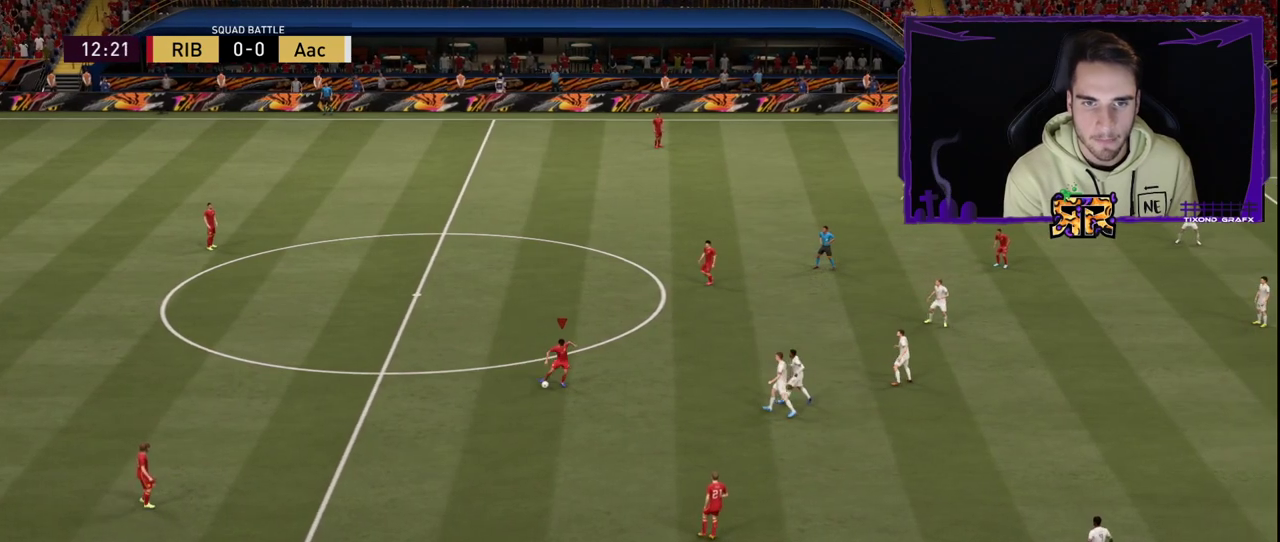
{"buttons": [], "left_stick": "up-right", "right_stick": "center", "events": [[267, "left_stick", "up-right"]]}
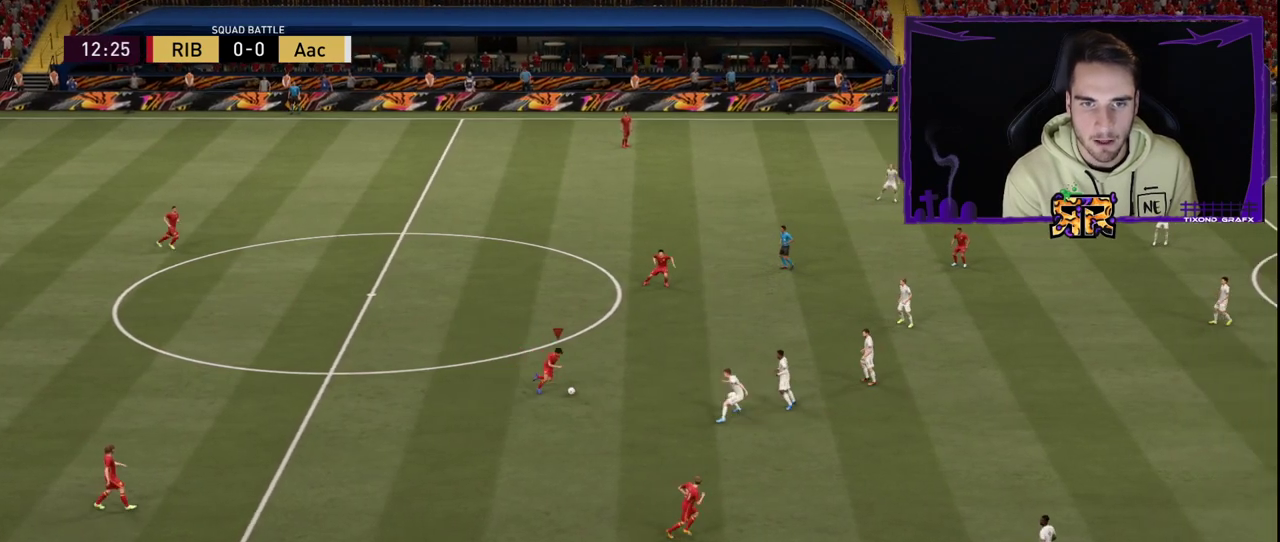
{"buttons": [], "left_stick": "center", "right_stick": "center", "events": [[167, "left_stick", "up"], [500, "left_stick", "center"]]}